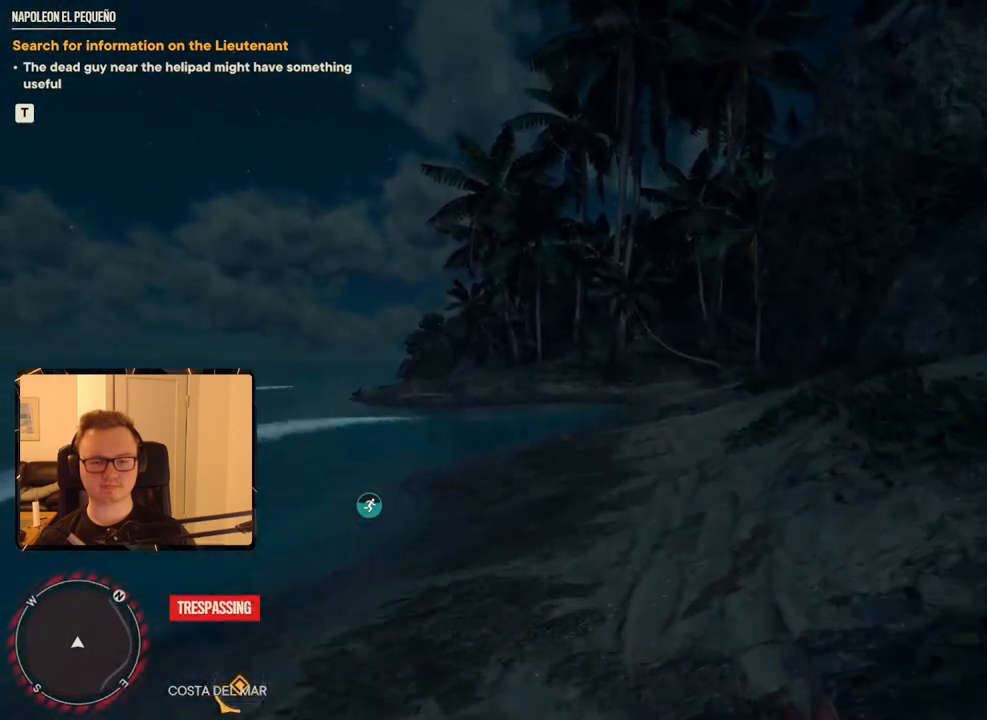
Gameplay with keyboard and mouse; each line is a JSON object with the keys and mouse buttons held at the frame after it. "events" lists presses ("down") and releases ("up") of "1", "2", "3", "4", "5", "6", "7", "8", "9", "a", "alt", "b", "c", "caps_lock", "ctrl", "d", "e", "escape", "f", "g", "h", "m", "n", "q", "r", "return", "s", "shift", "space", "t", "tab", "v", "w", "x", "y", "z", "mouse_left", "mouse_right", "mouse_mb4", "mouse_mb5", "mouse_wheel_up" and "mouse_wheel_down" between this image and that frame as [ms after this image, input, new state], when the widget could be followed in between. "mouse_left", "mouse_right", "mouse_mb4", "mouse_mb5", "mouse_wheel_up", "mouse_wheel_down" = the "left", "right", "mb4", "mb5", "wheel_up", "wheel_down" buttons of the "mouse" list. No other keys are recorded. Mouse movement is not recorded.
{"keys": ["shift", "w"], "mouse": [], "events": []}
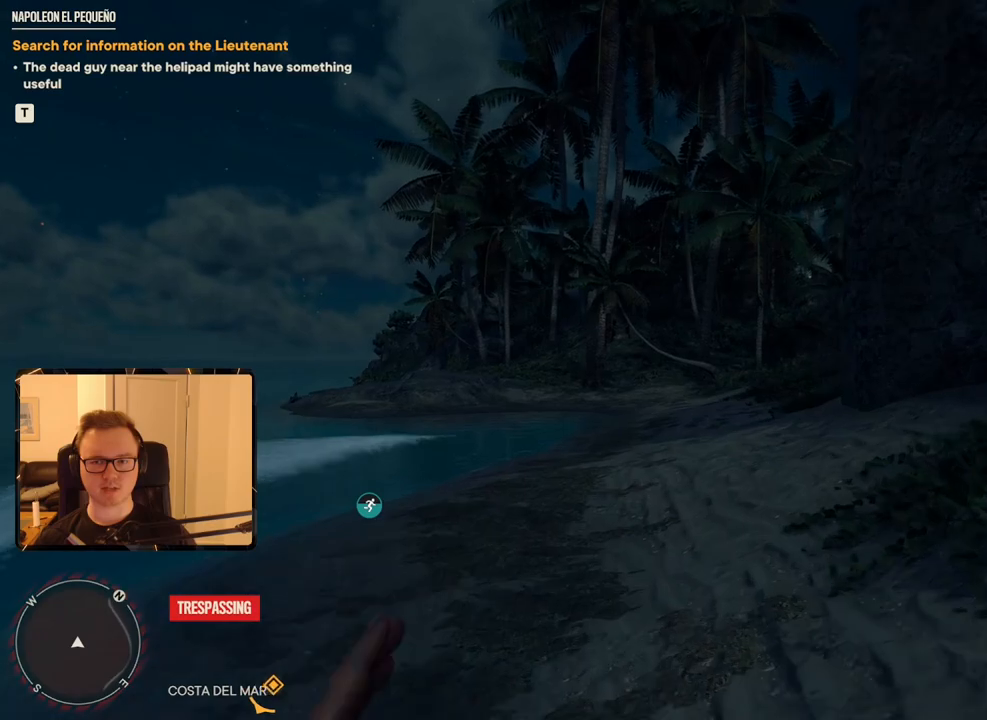
{"keys": ["shift", "w"], "mouse": [], "events": []}
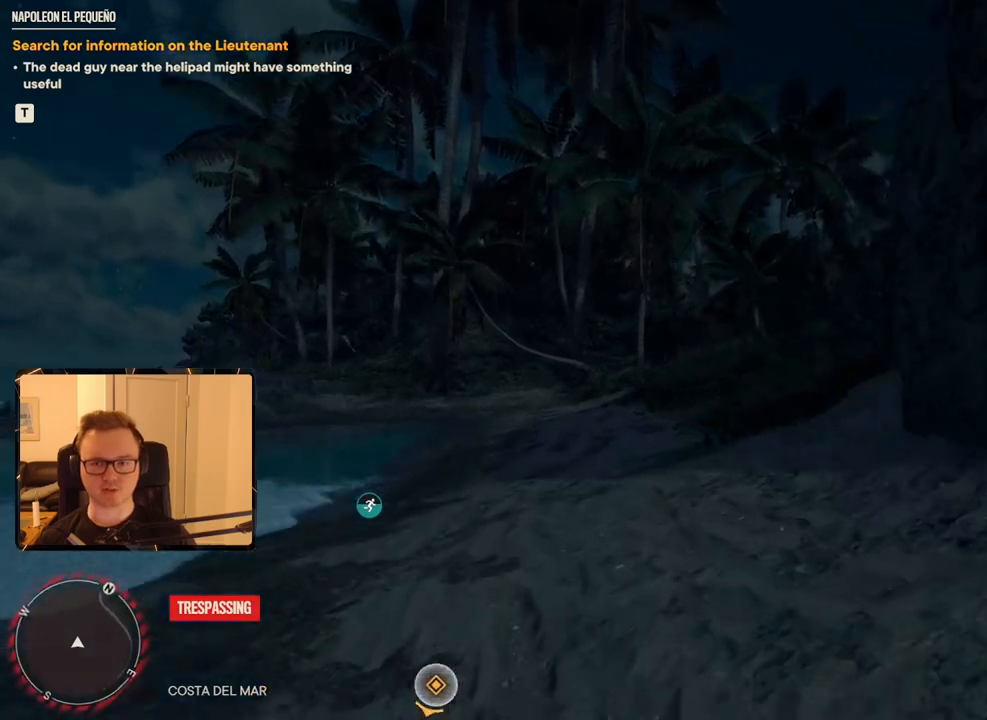
{"keys": ["shift", "w"], "mouse": [], "events": []}
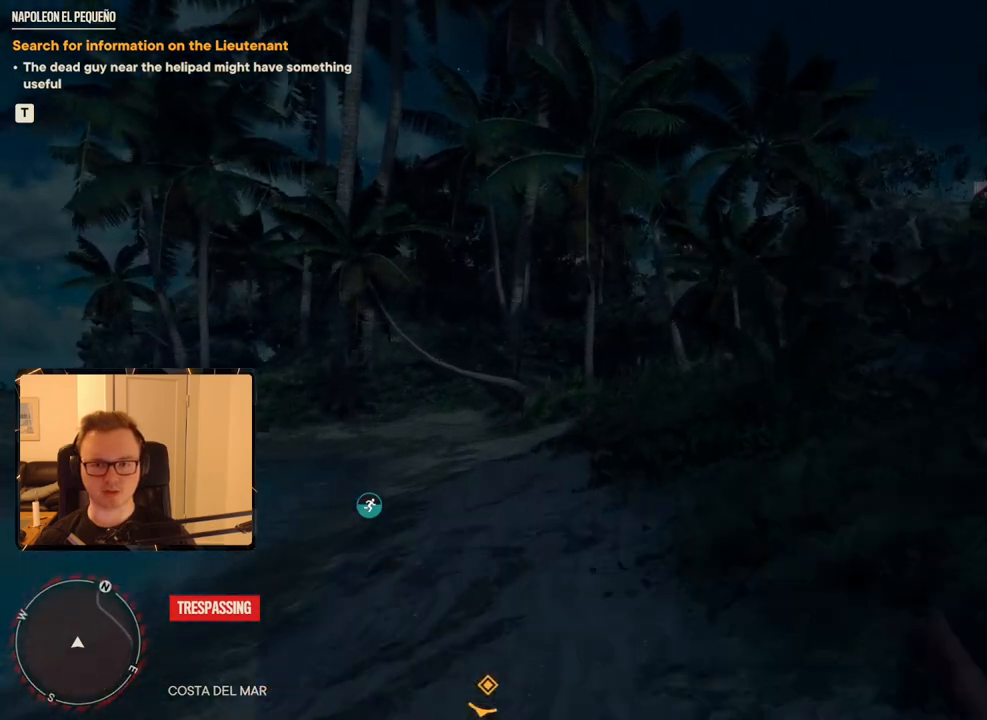
{"keys": ["shift", "w"], "mouse": [], "events": []}
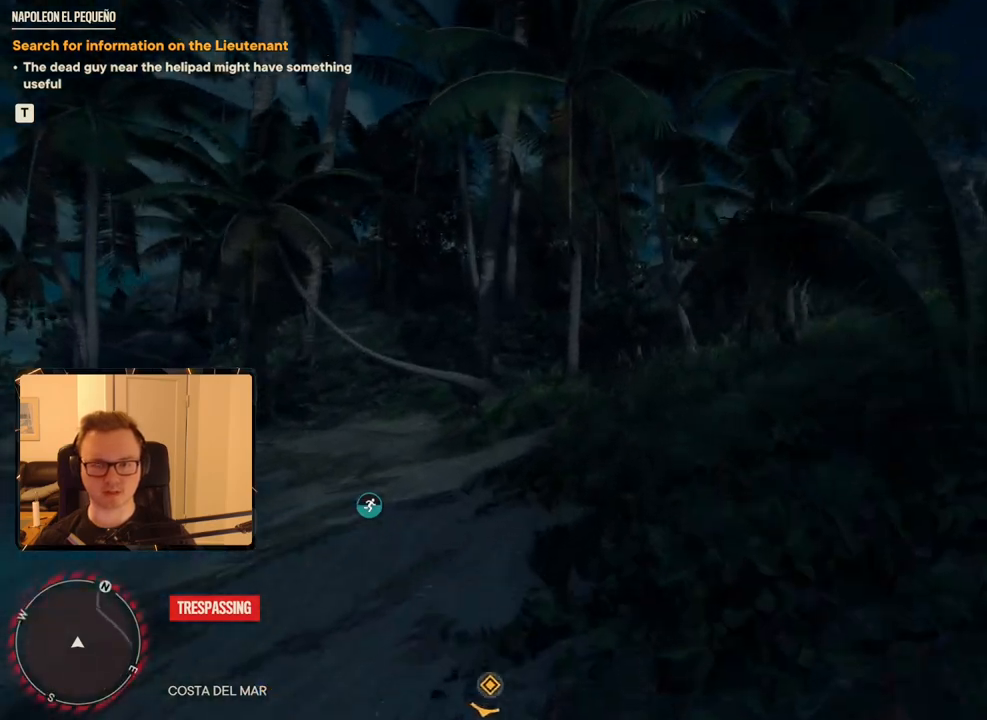
{"keys": ["shift", "w"], "mouse": [], "events": []}
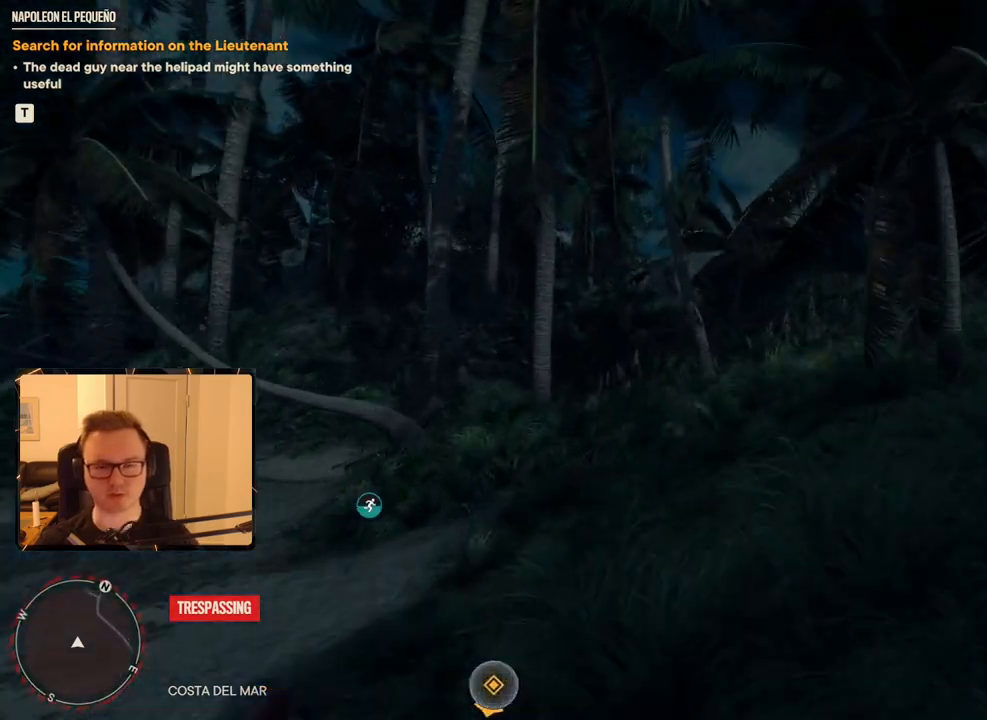
{"keys": ["shift", "w"], "mouse": [], "events": []}
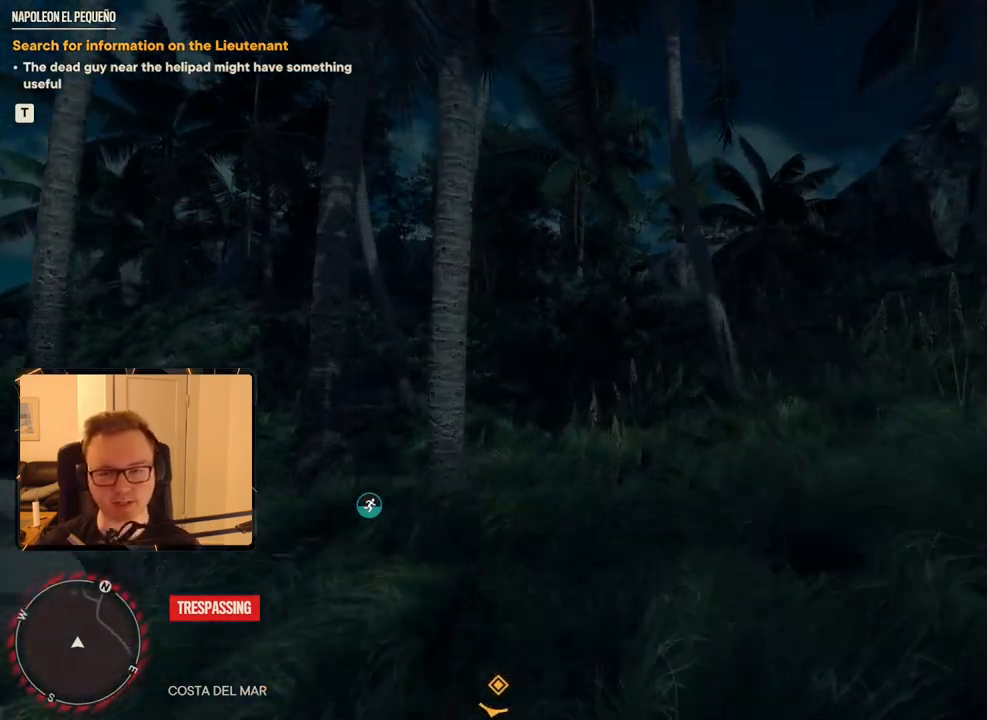
{"keys": ["shift", "w"], "mouse": [], "events": []}
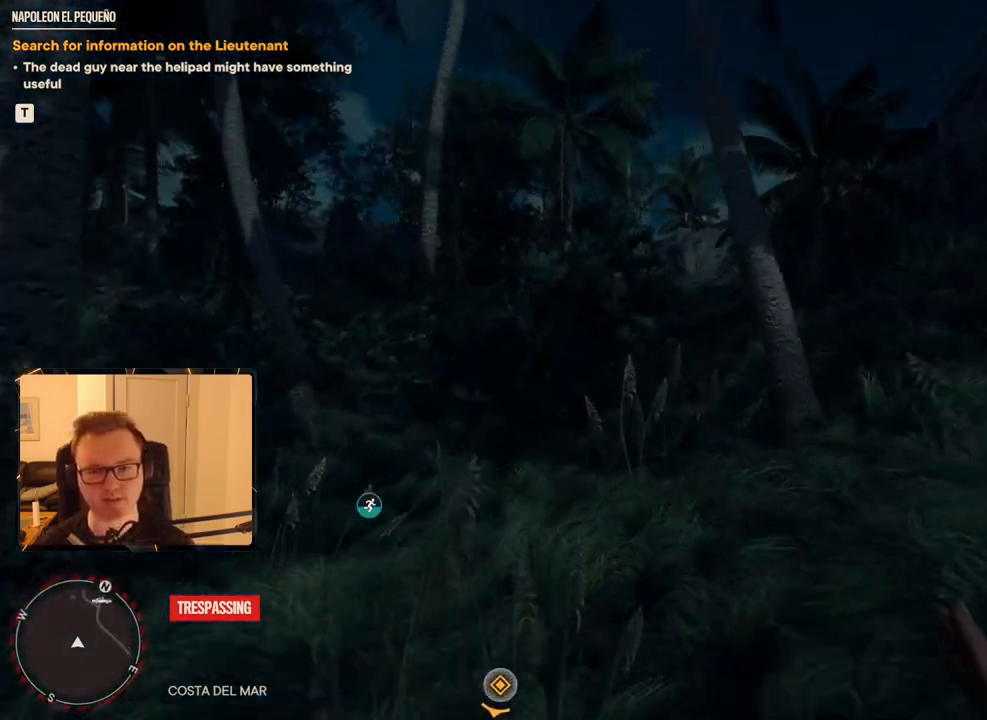
{"keys": ["shift", "w"], "mouse": [], "events": []}
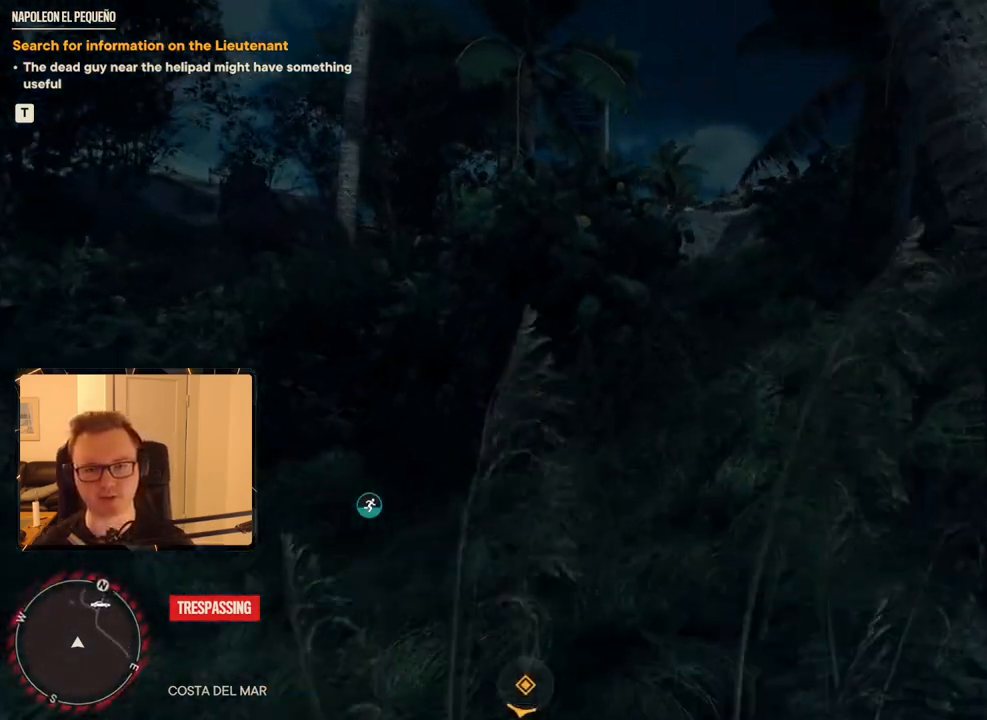
{"keys": ["shift", "w"], "mouse": [], "events": []}
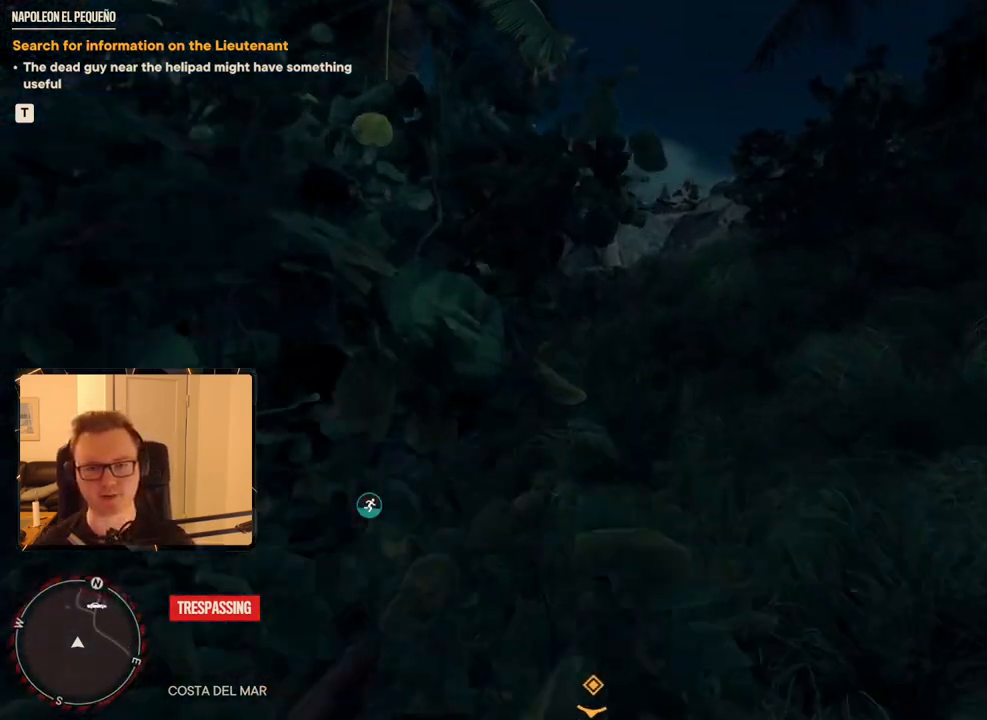
{"keys": ["shift", "w"], "mouse": [], "events": []}
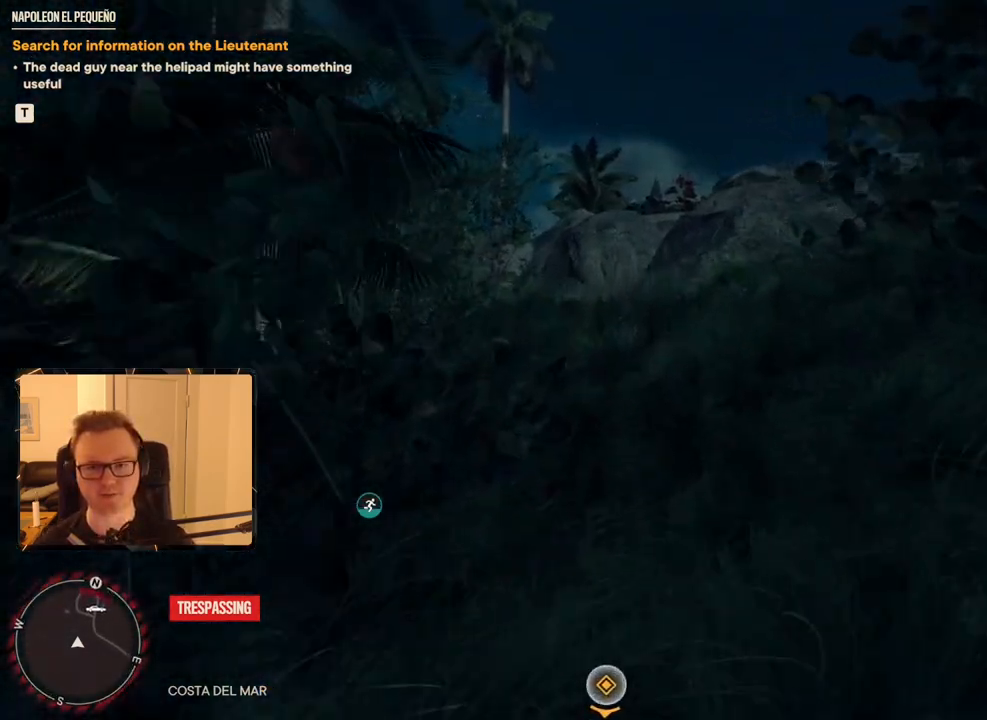
{"keys": ["shift", "w"], "mouse": [], "events": []}
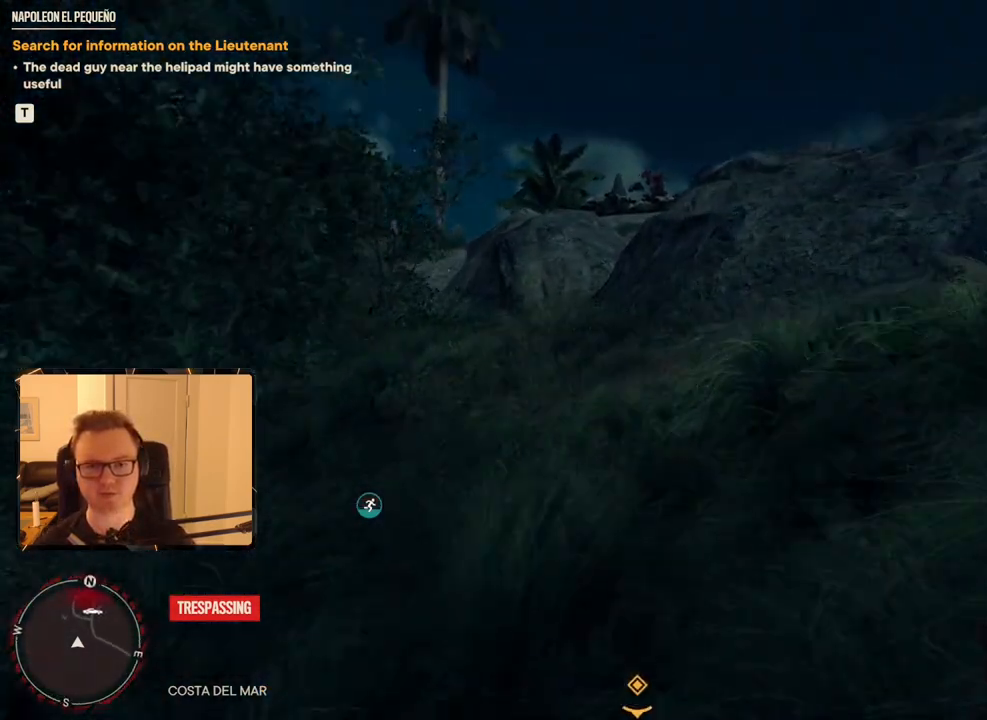
{"keys": ["shift", "w"], "mouse": [], "events": []}
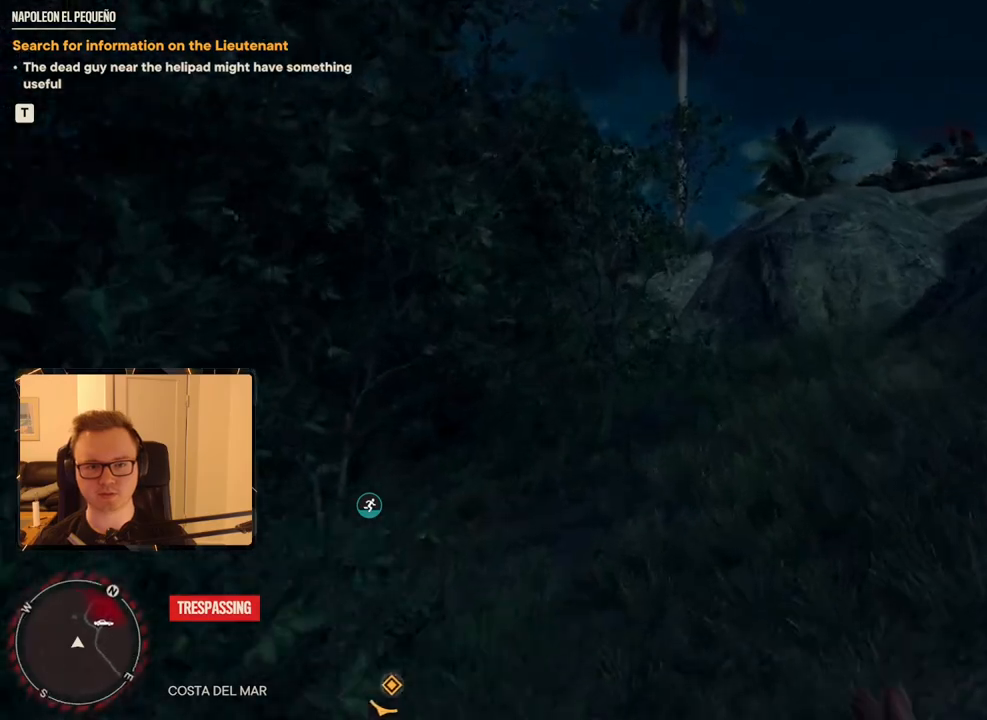
{"keys": ["shift", "w"], "mouse": [], "events": []}
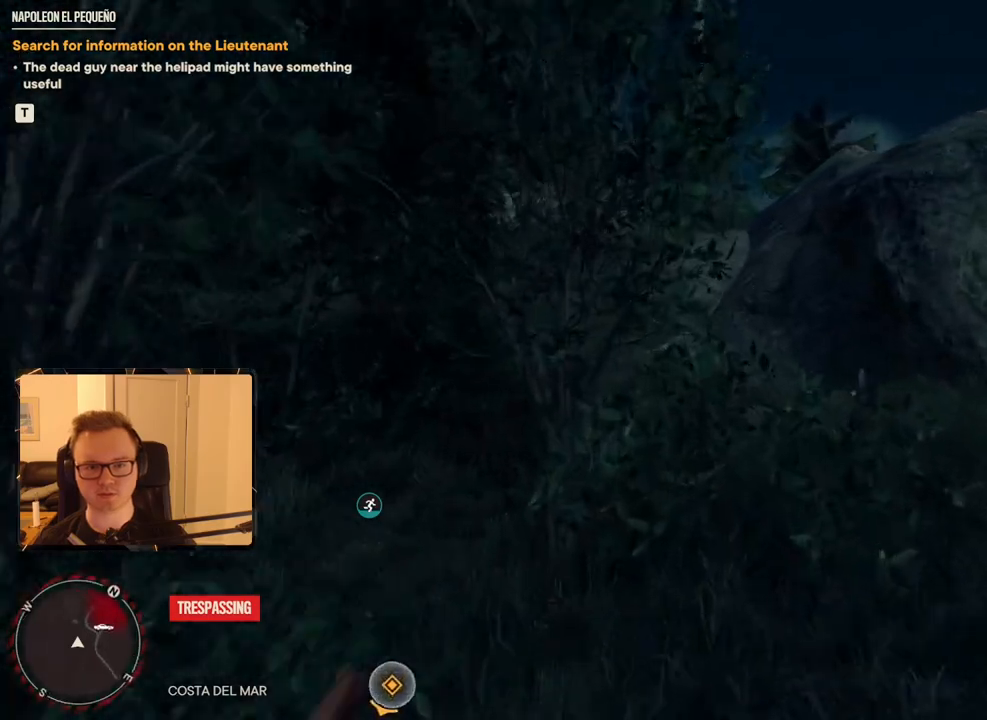
{"keys": ["shift", "w"], "mouse": [], "events": []}
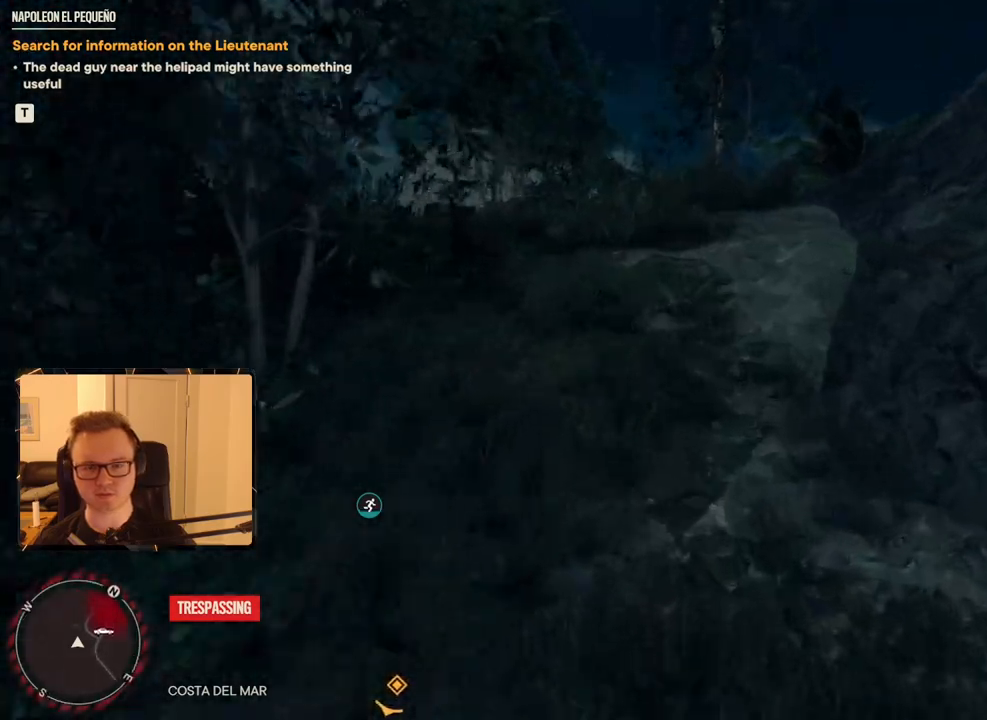
{"keys": ["shift", "w"], "mouse": [], "events": []}
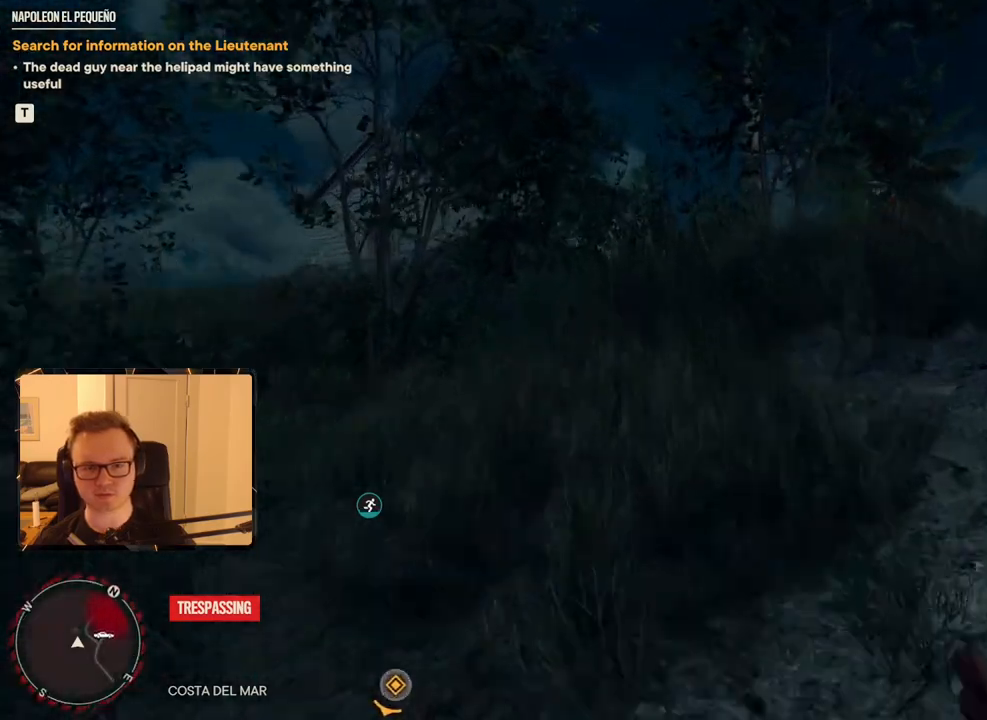
{"keys": ["shift", "w"], "mouse": [], "events": [[50, "mouse_mb4", "down"], [183, "mouse_mb4", "up"]]}
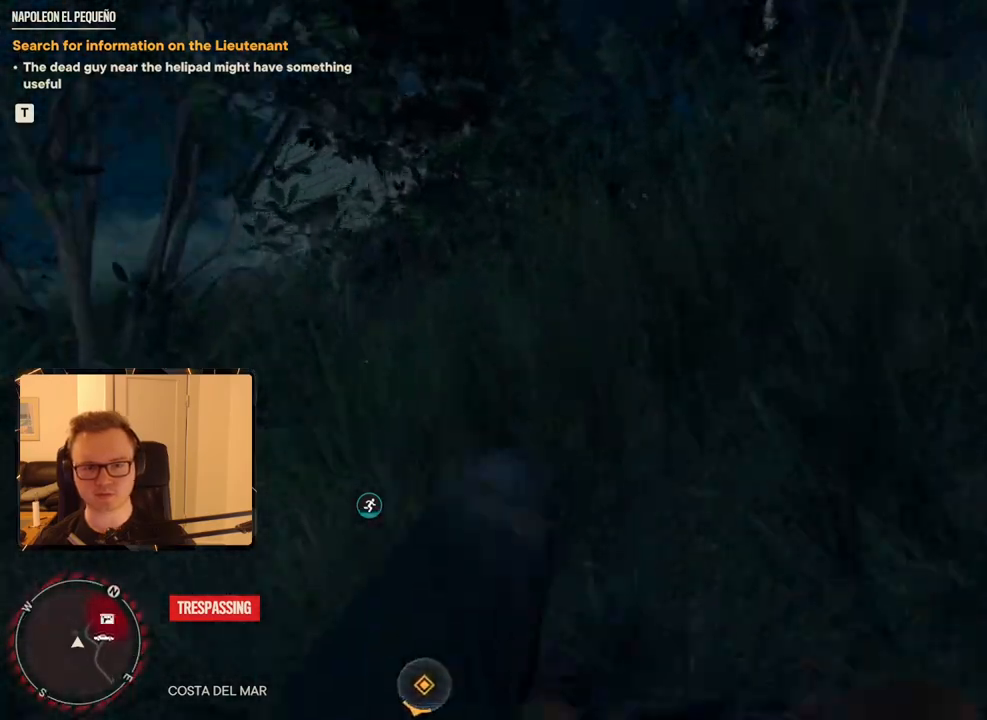
{"keys": ["shift", "w"], "mouse": [], "events": []}
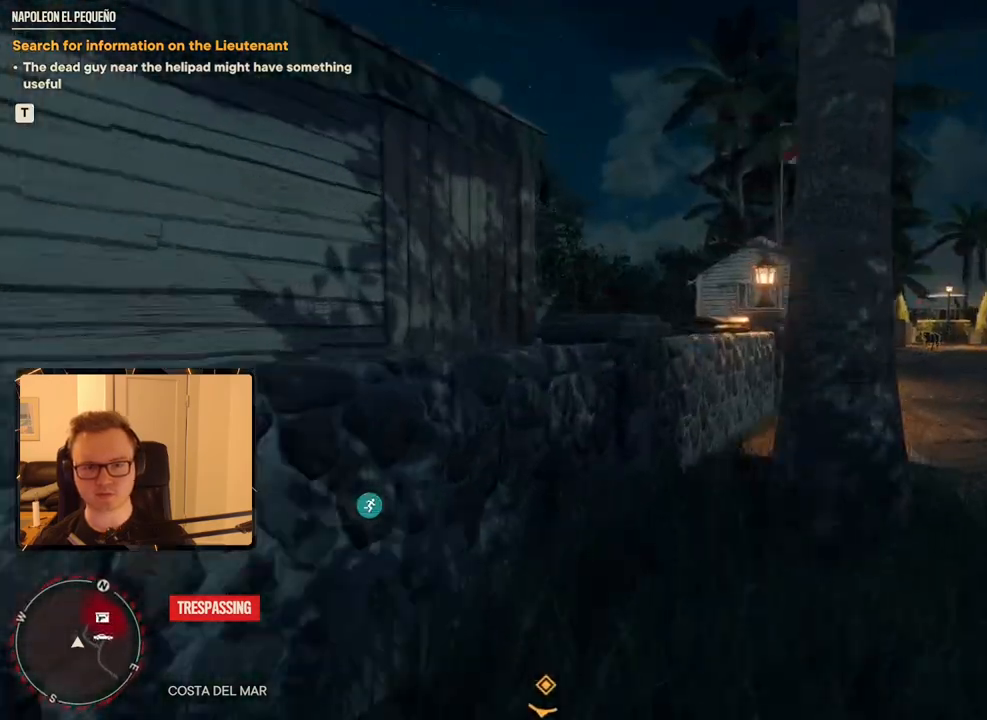
{"keys": ["shift", "w"], "mouse": [], "events": []}
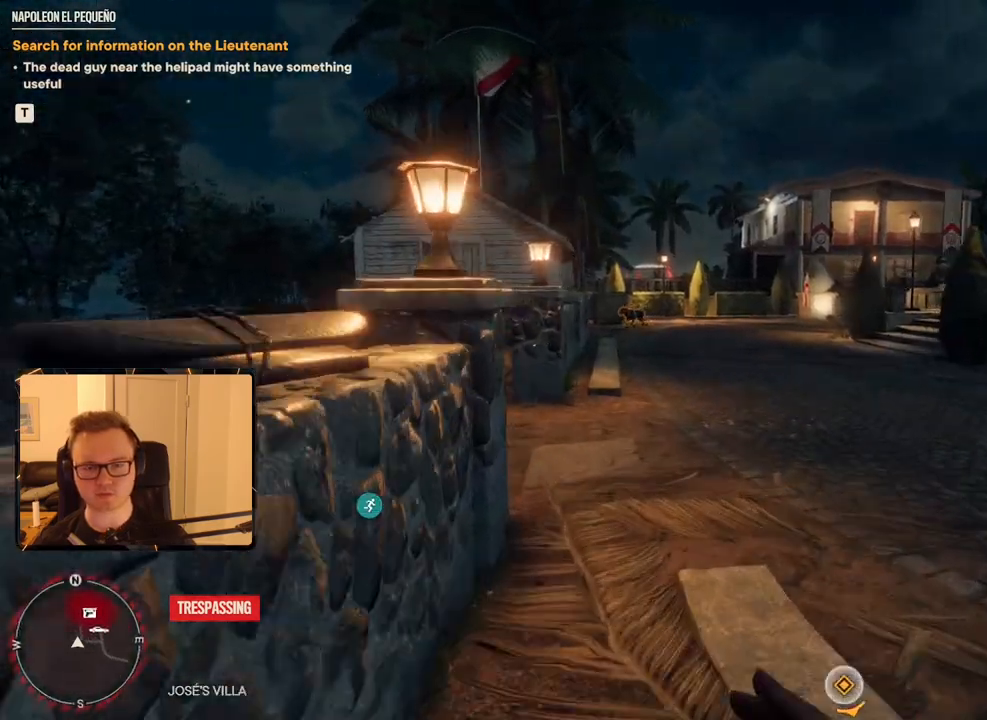
{"keys": ["shift", "w"], "mouse": [], "events": []}
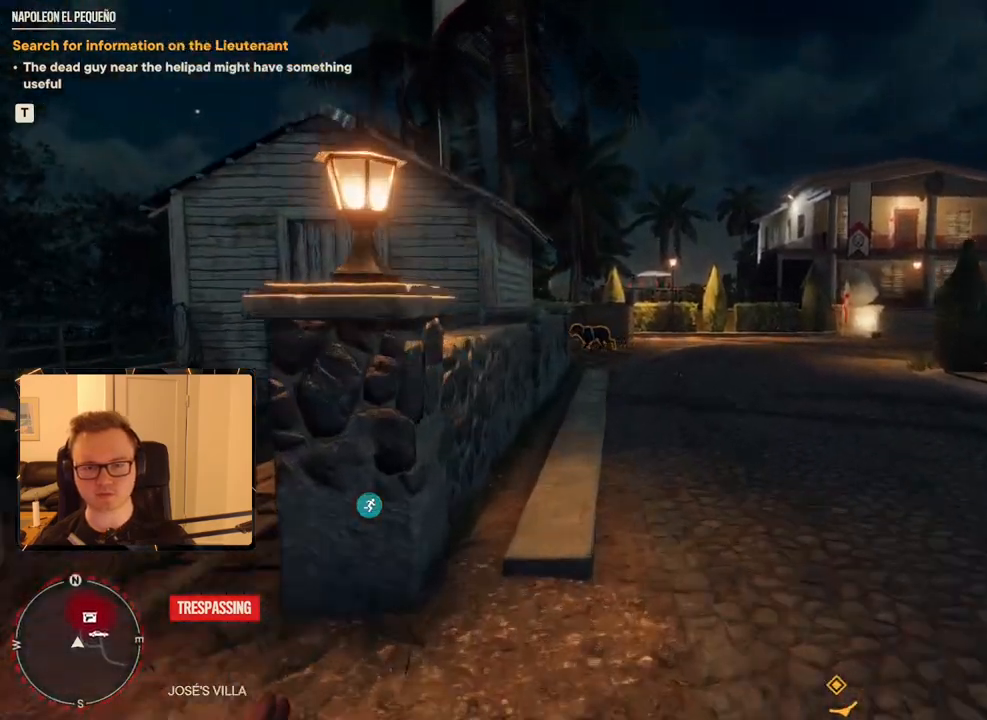
{"keys": ["d", "shift", "w"], "mouse": [], "events": [[100, "2", "down"], [283, "2", "up"], [383, "d", "down"]]}
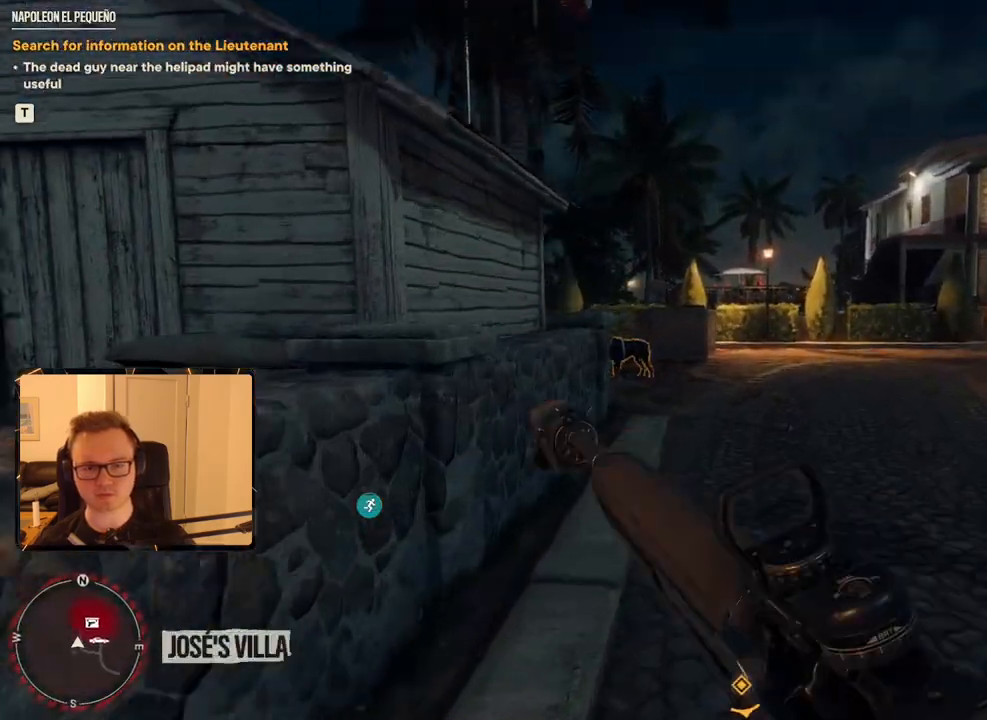
{"keys": ["w"], "mouse": ["right"], "events": [[200, "shift", "up"], [250, "d", "up"], [250, "mouse_right", "down"]]}
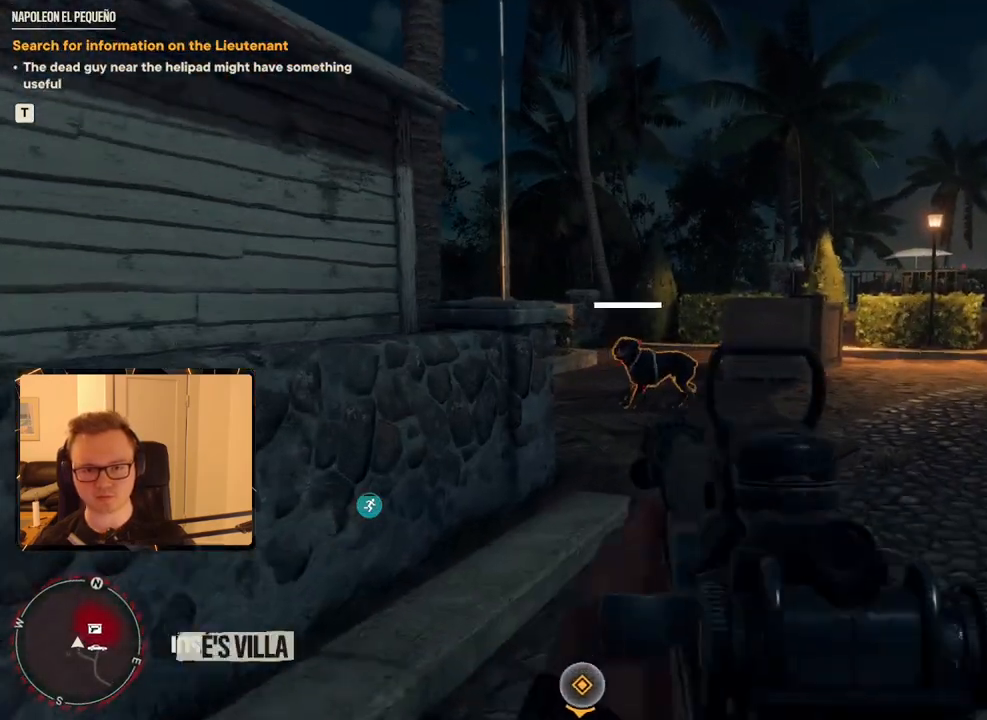
{"keys": ["w"], "mouse": ["right"], "events": [[166, "mouse_left", "down"], [300, "mouse_left", "up"]]}
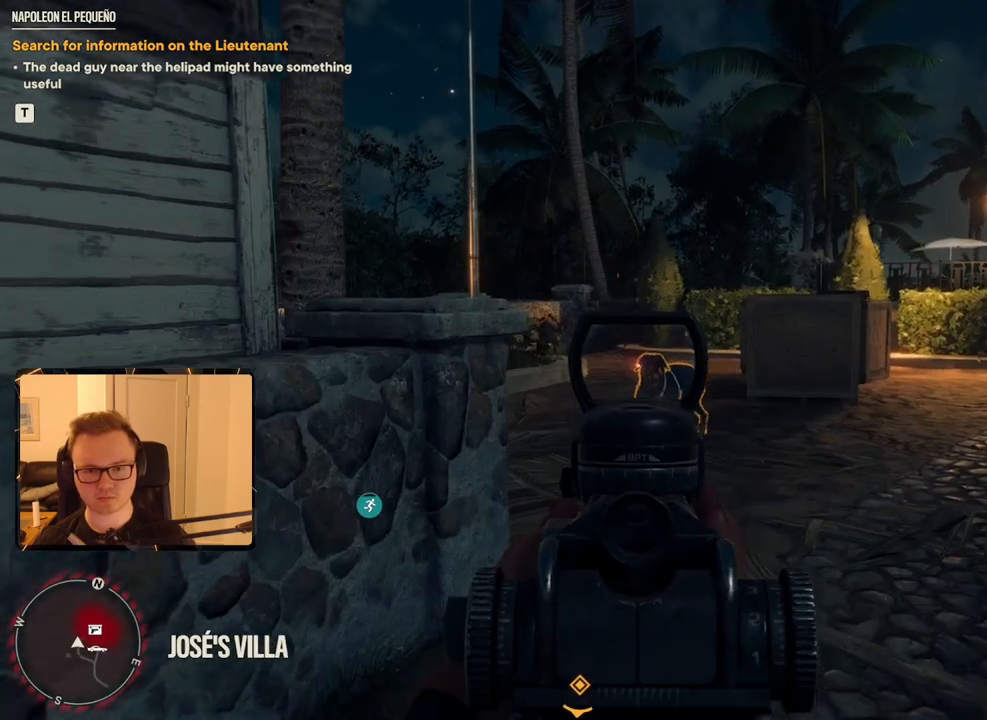
{"keys": ["w"], "mouse": ["left", "right"], "events": [[33, "mouse_left", "down"], [133, "mouse_left", "up"], [416, "mouse_left", "down"]]}
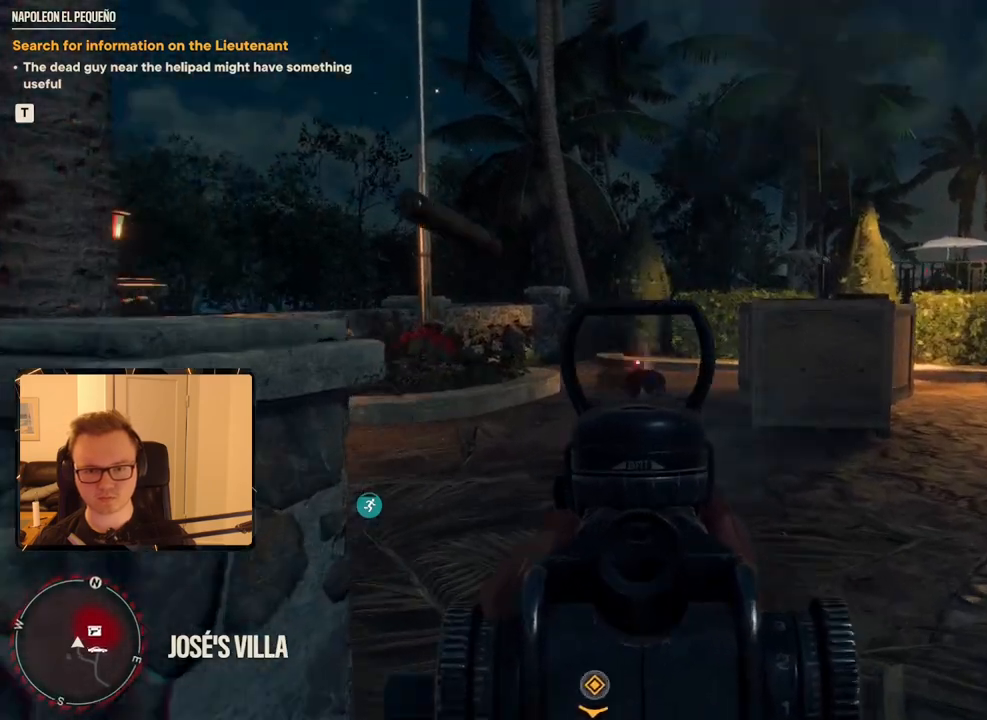
{"keys": ["w"], "mouse": [], "events": [[50, "mouse_left", "up"], [83, "mouse_right", "up"]]}
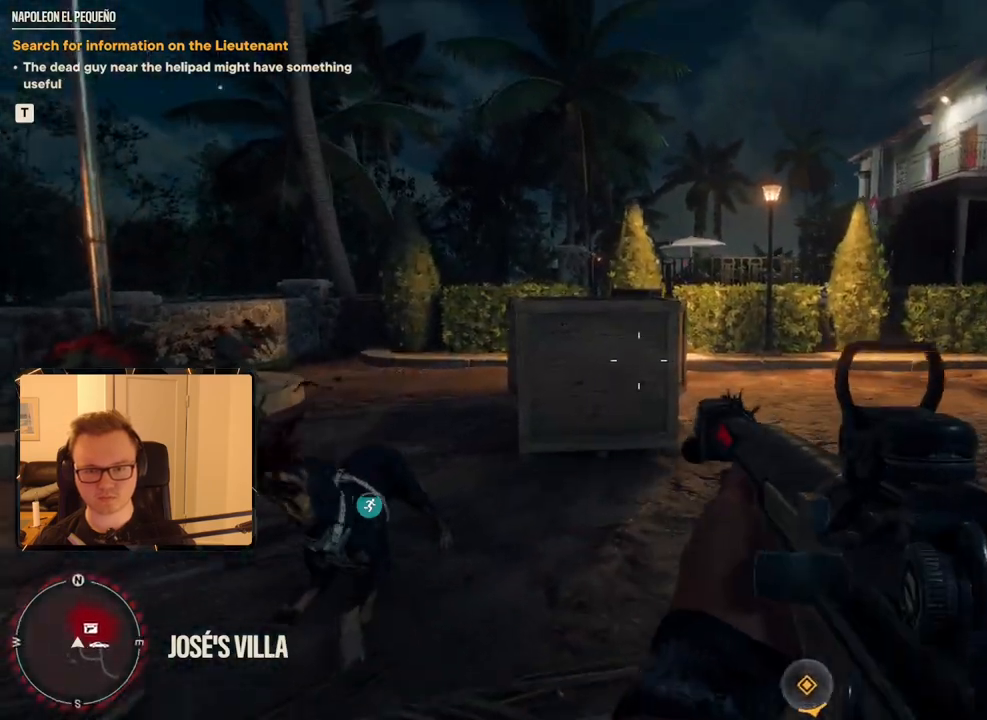
{"keys": ["a", "w"], "mouse": [], "events": [[66, "shift", "down"], [200, "space", "down"], [400, "a", "down"], [400, "space", "up"], [433, "shift", "up"]]}
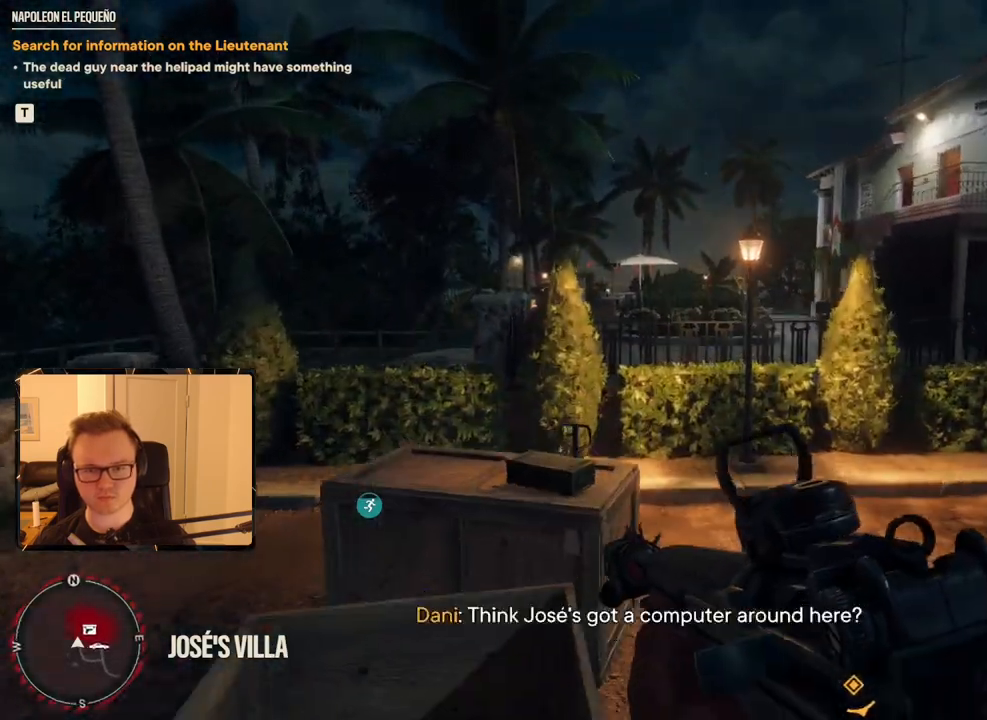
{"keys": [], "mouse": ["right"], "events": [[33, "w", "up"], [216, "a", "up"], [333, "mouse_right", "down"]]}
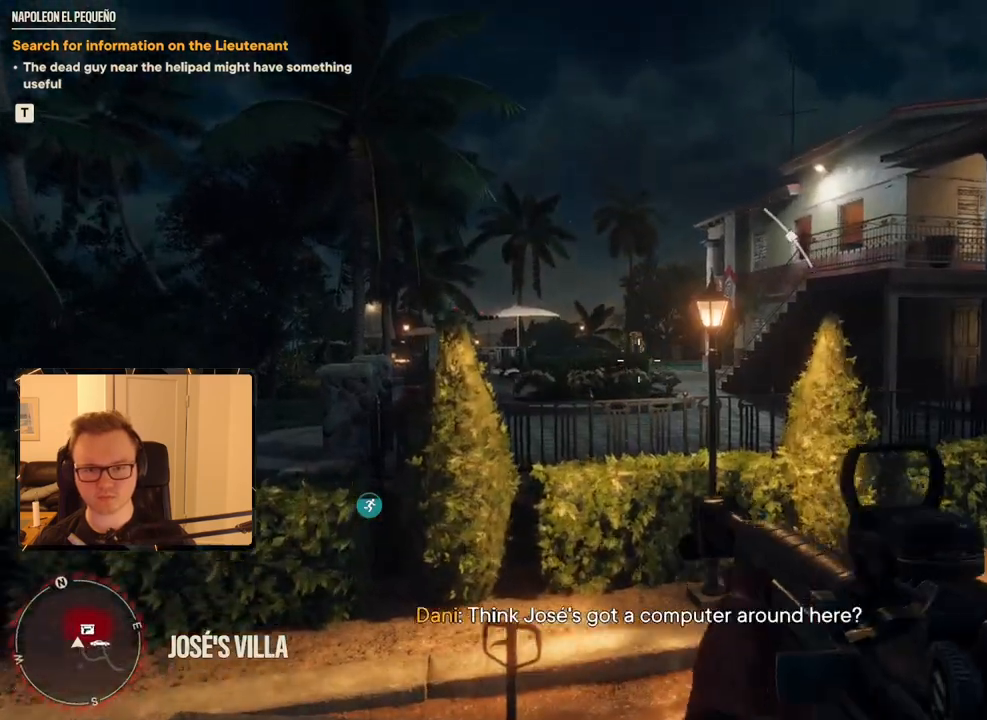
{"keys": ["a"], "mouse": ["right"], "events": [[316, "mouse_left", "down"], [416, "mouse_left", "up"], [500, "a", "down"]]}
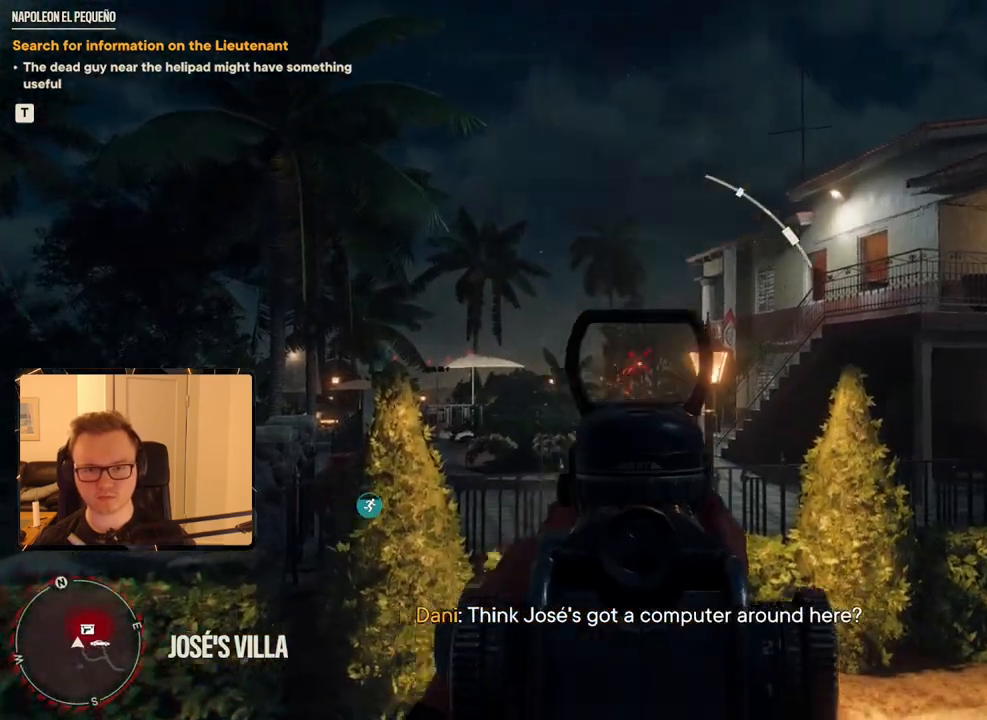
{"keys": [], "mouse": ["right"], "events": [[150, "w", "down"], [283, "a", "up"], [283, "w", "up"]]}
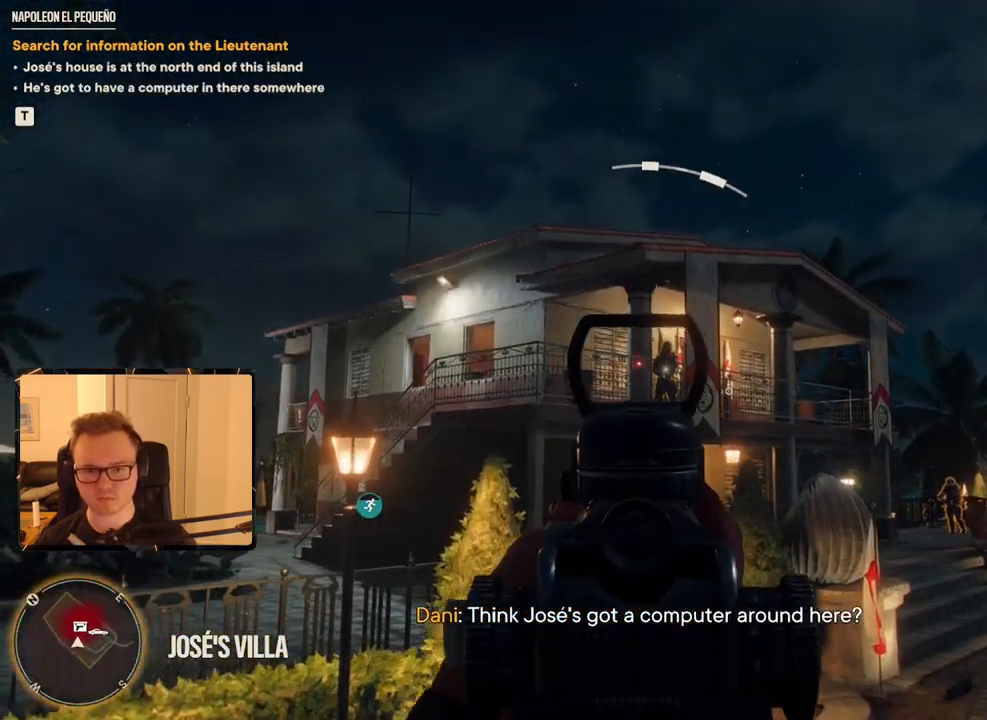
{"keys": [], "mouse": ["right"], "events": [[350, "mouse_left", "down"], [450, "mouse_left", "up"]]}
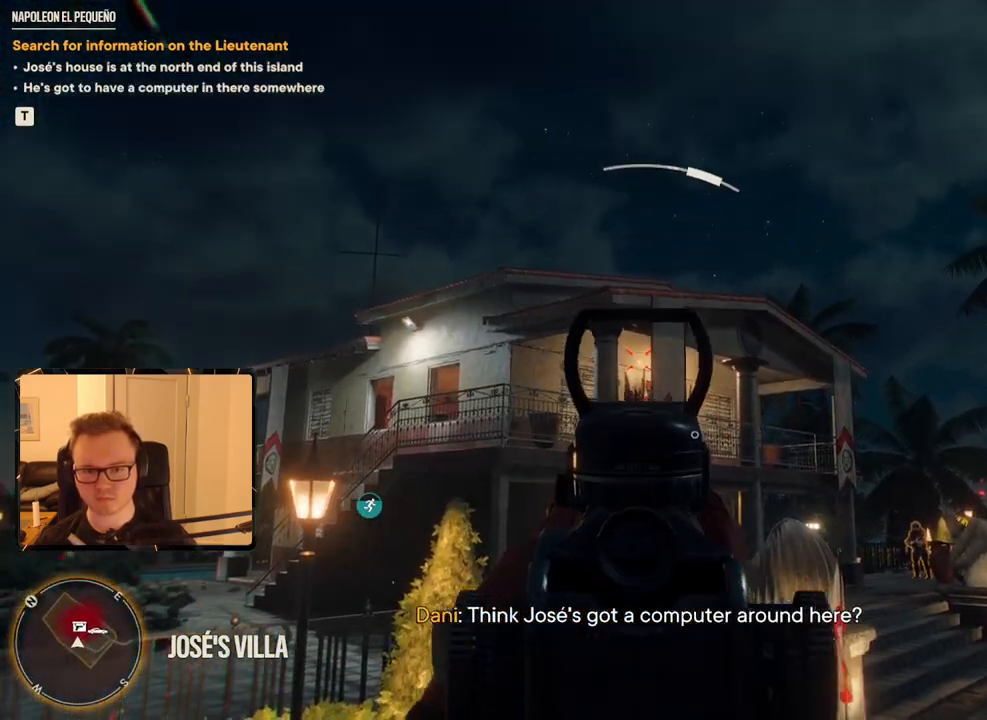
{"keys": [], "mouse": [], "events": [[33, "mouse_right", "up"], [216, "a", "down"], [316, "a", "up"]]}